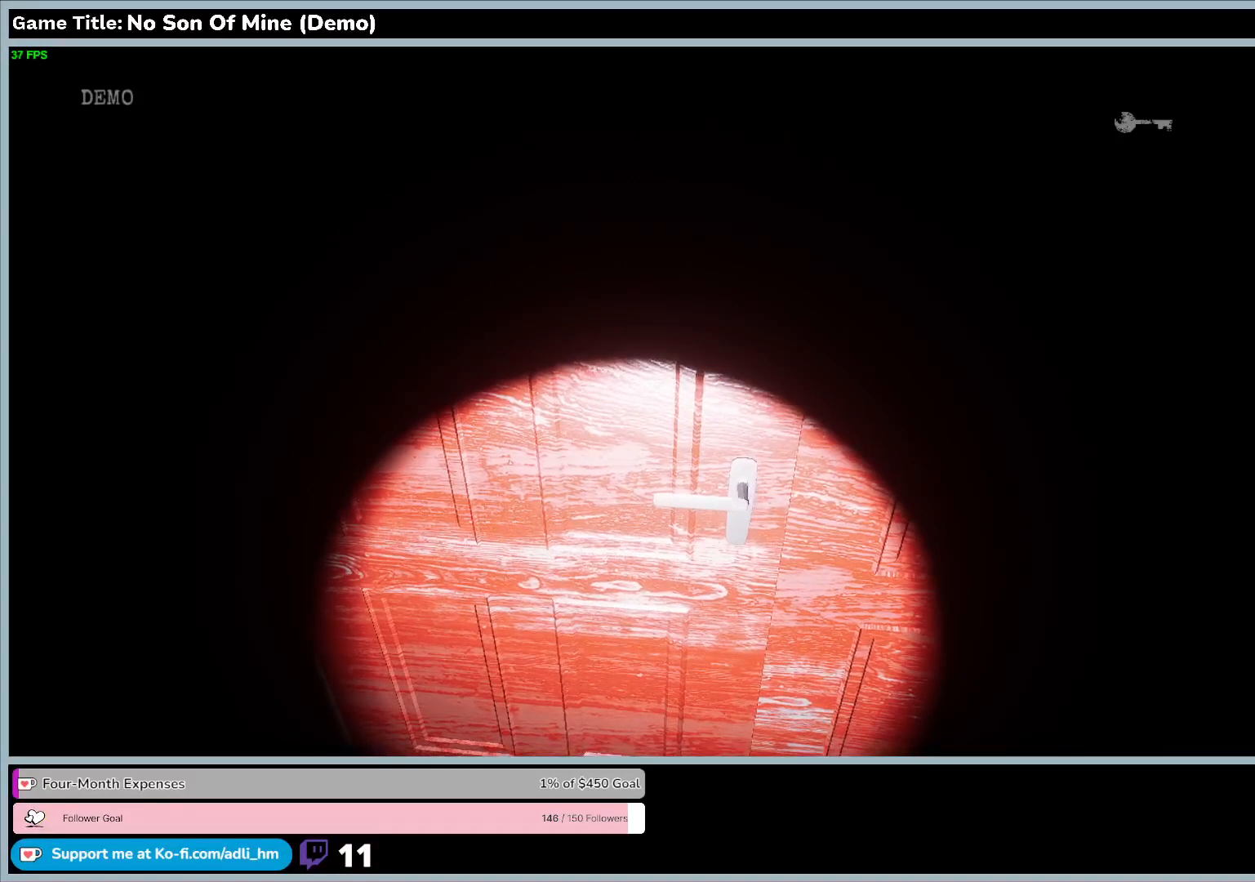
Gameplay with keyboard; each line is a JSON object with the keys held at the frame after it. "events" lists presses ("down") and releases ("up") of "0", "1", "2", "3", "4", "5", "6", "7", "8", "9", "a", "alt", "b", "c", "caps_lock", "ctrl", "d", "down", "e", "escape", "f", "f1", "f2", "f3", "f4", "f5", "f6", "f7", "f8", "g", "h", "i", "j", "k", "l", "left", "m", "n", "o", "p", "q", "r", "return", "right", "s", "shift", "space", "t", "tab", "tilde", "u", "up", "v", "w", "x", "y" and "z" between this image and that frame as [ms after this image, input, new state], when the widget could be followed in between. No other keys are recorded. Mouse input is not recorded.
{"keys": [], "events": [[367, "m", "up"]]}
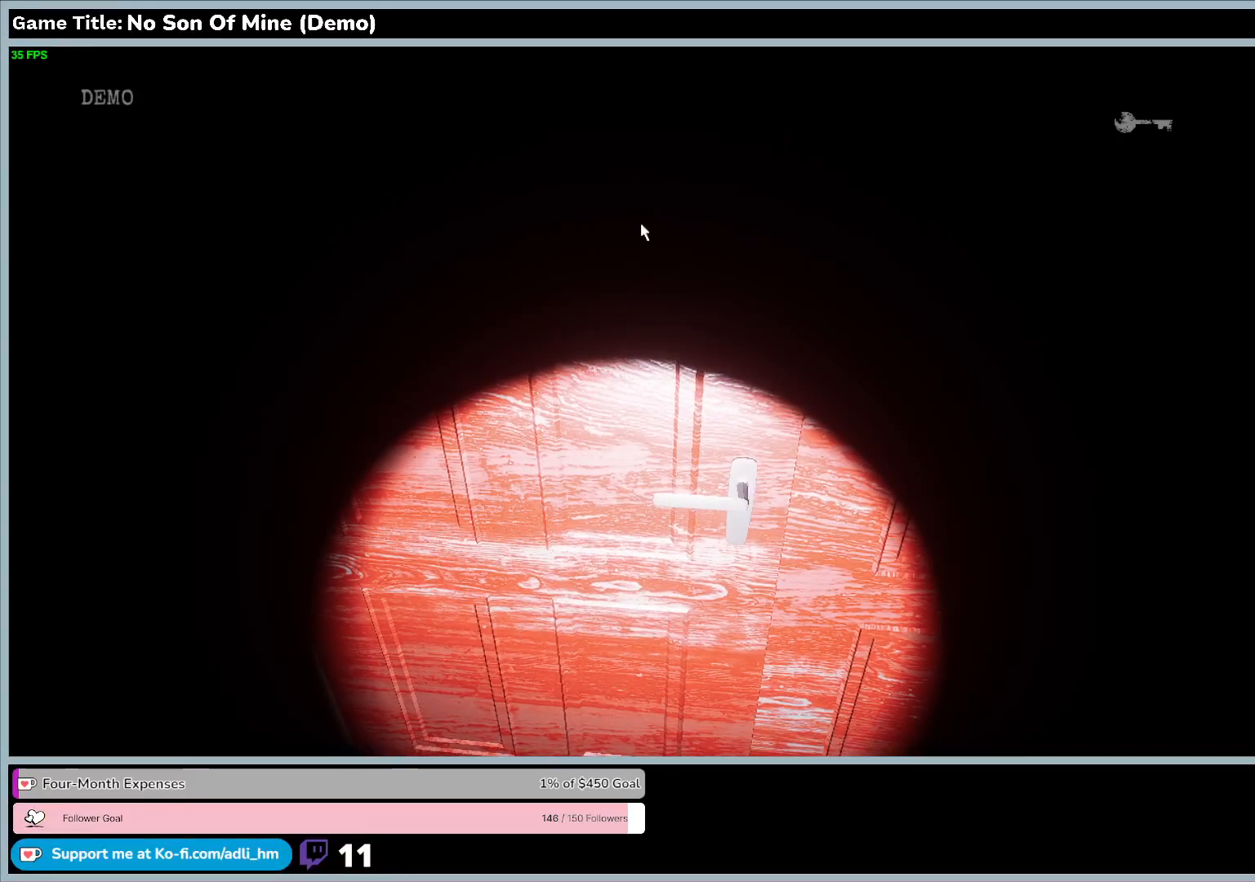
{"keys": ["p"], "events": [[33, "p", "down"]]}
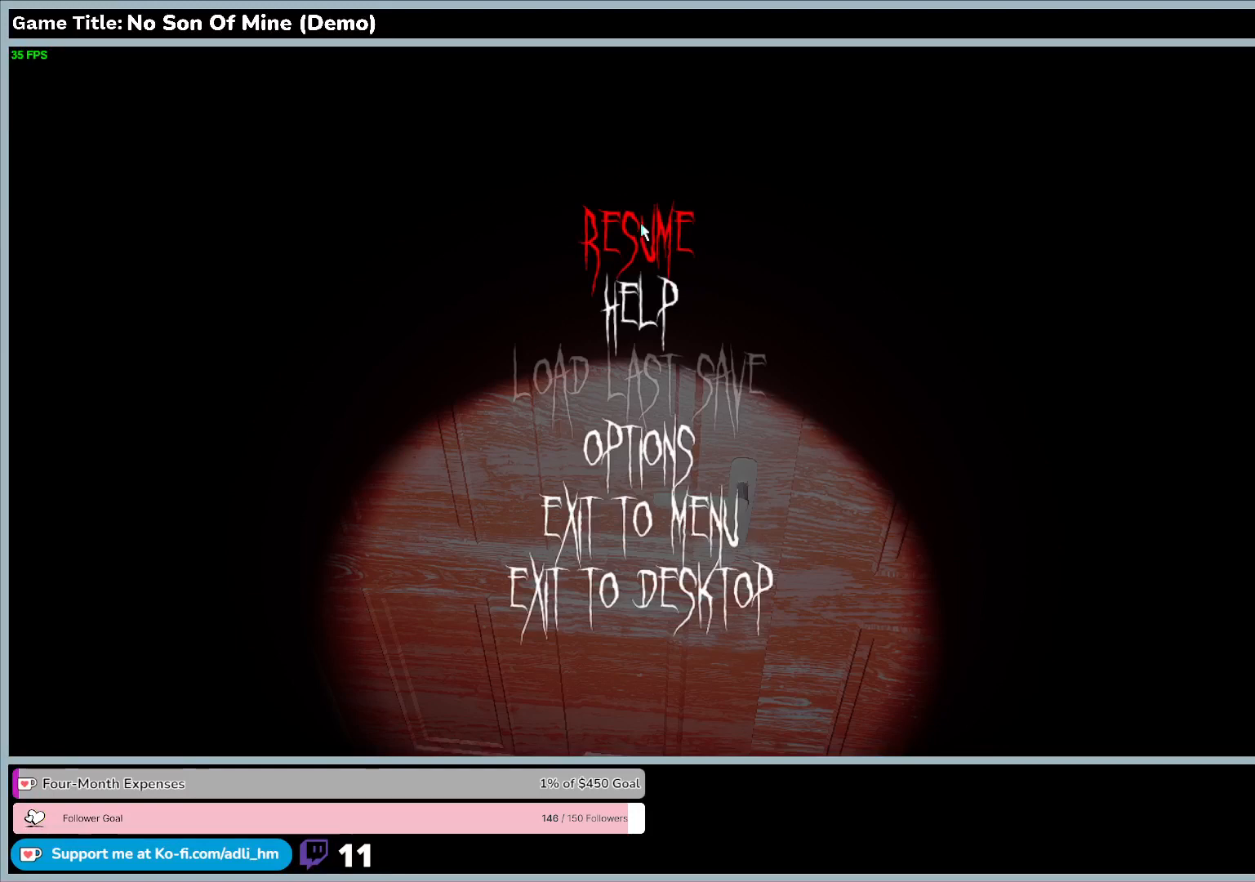
{"keys": ["p"], "events": [[67, "p", "up"], [400, "p", "down"]]}
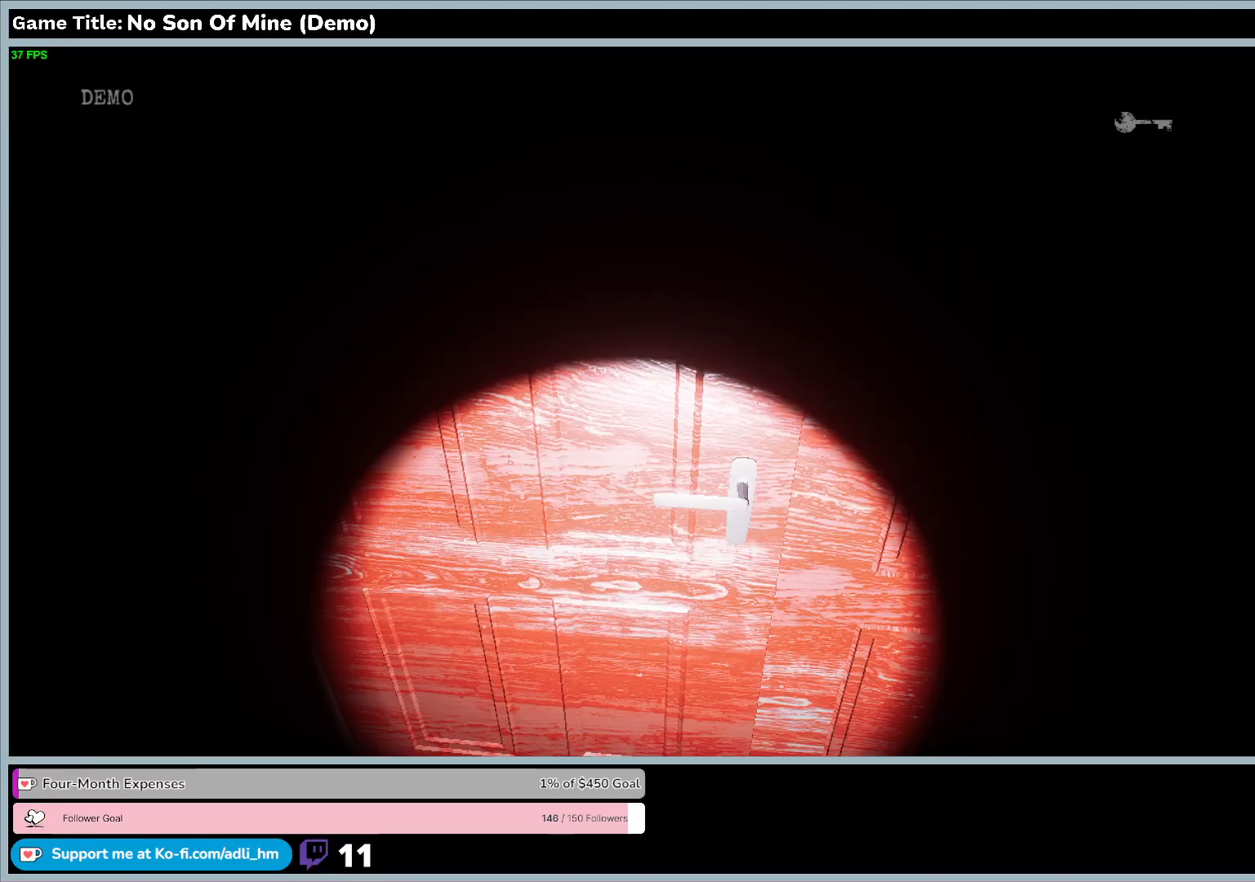
{"keys": [], "events": [[367, "p", "up"]]}
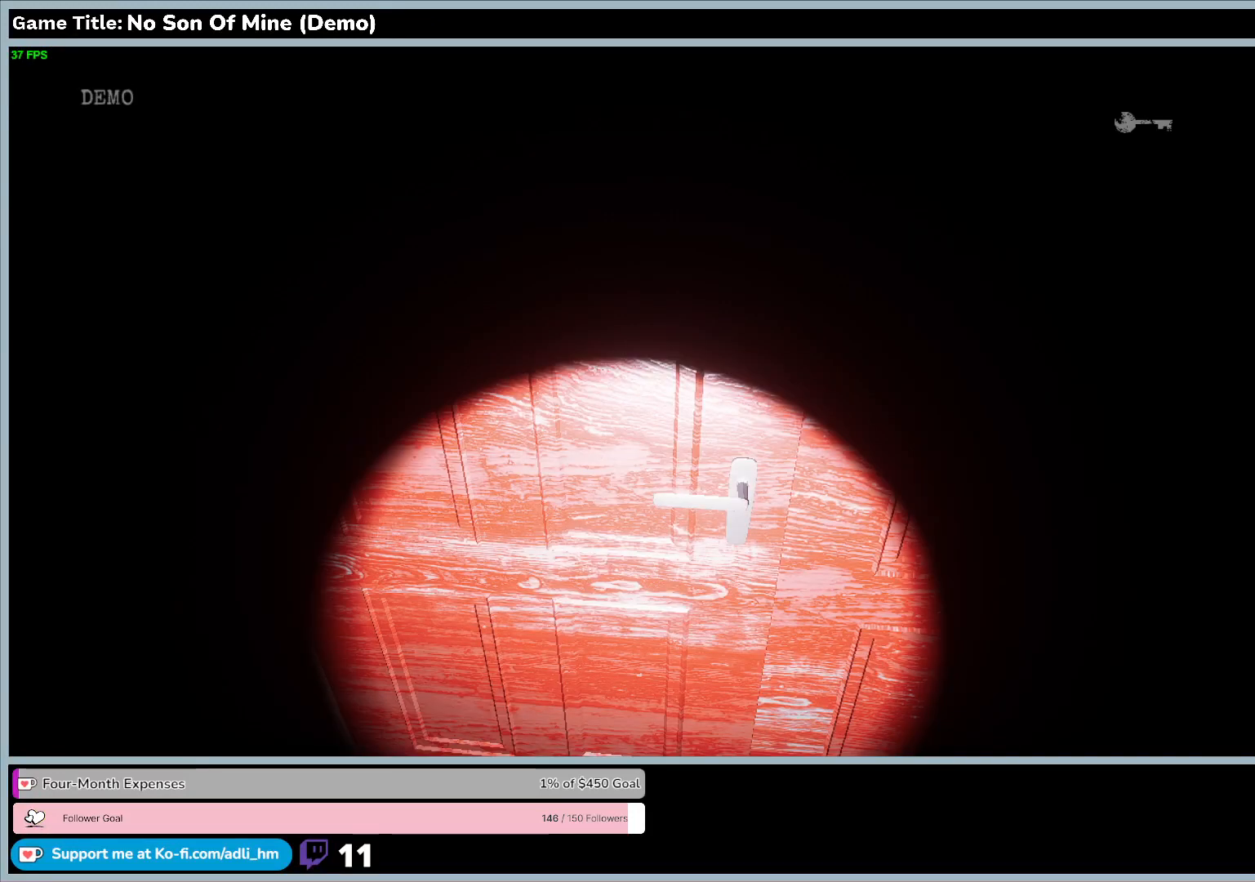
{"keys": ["i"], "events": [[133, "i", "down"]]}
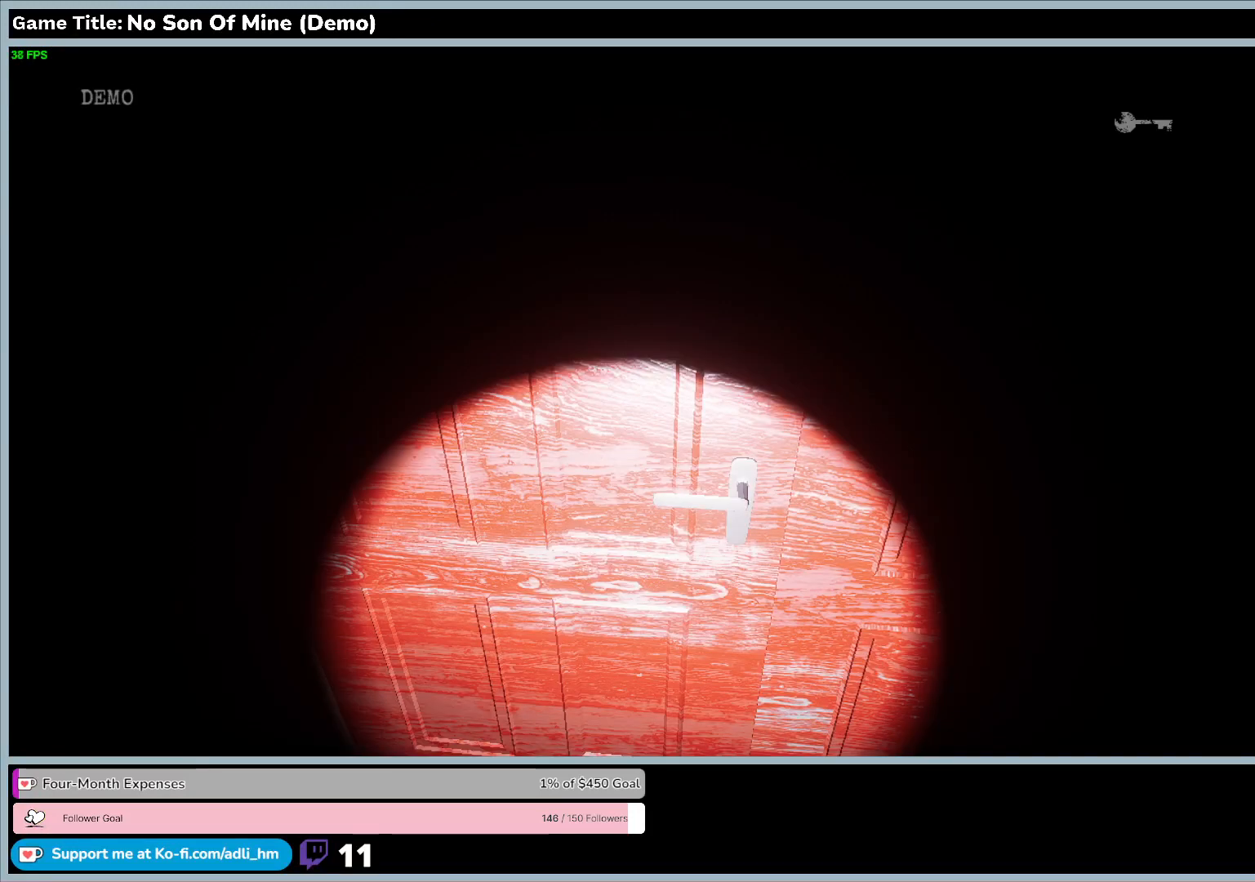
{"keys": [], "events": [[100, "i", "up"]]}
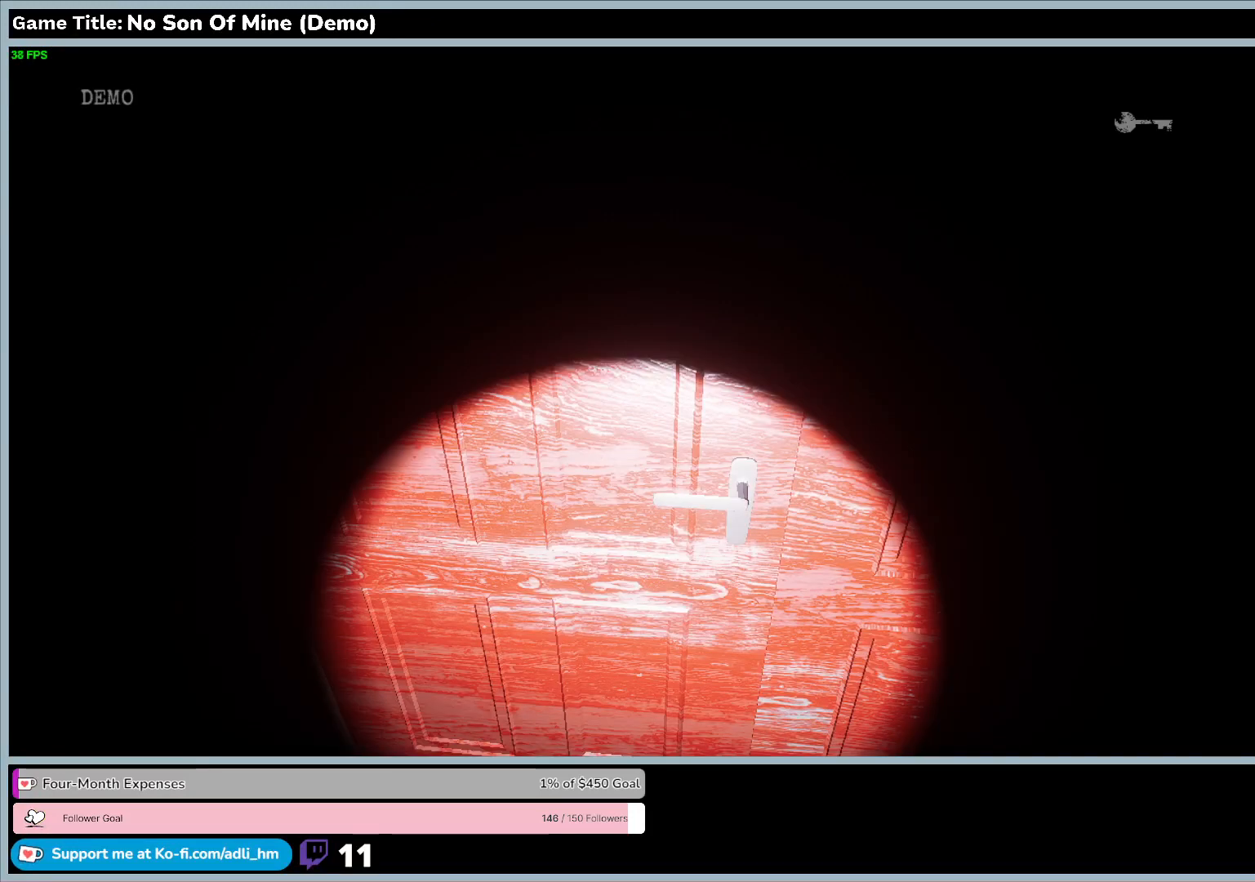
{"keys": ["space"], "events": [[300, "space", "down"]]}
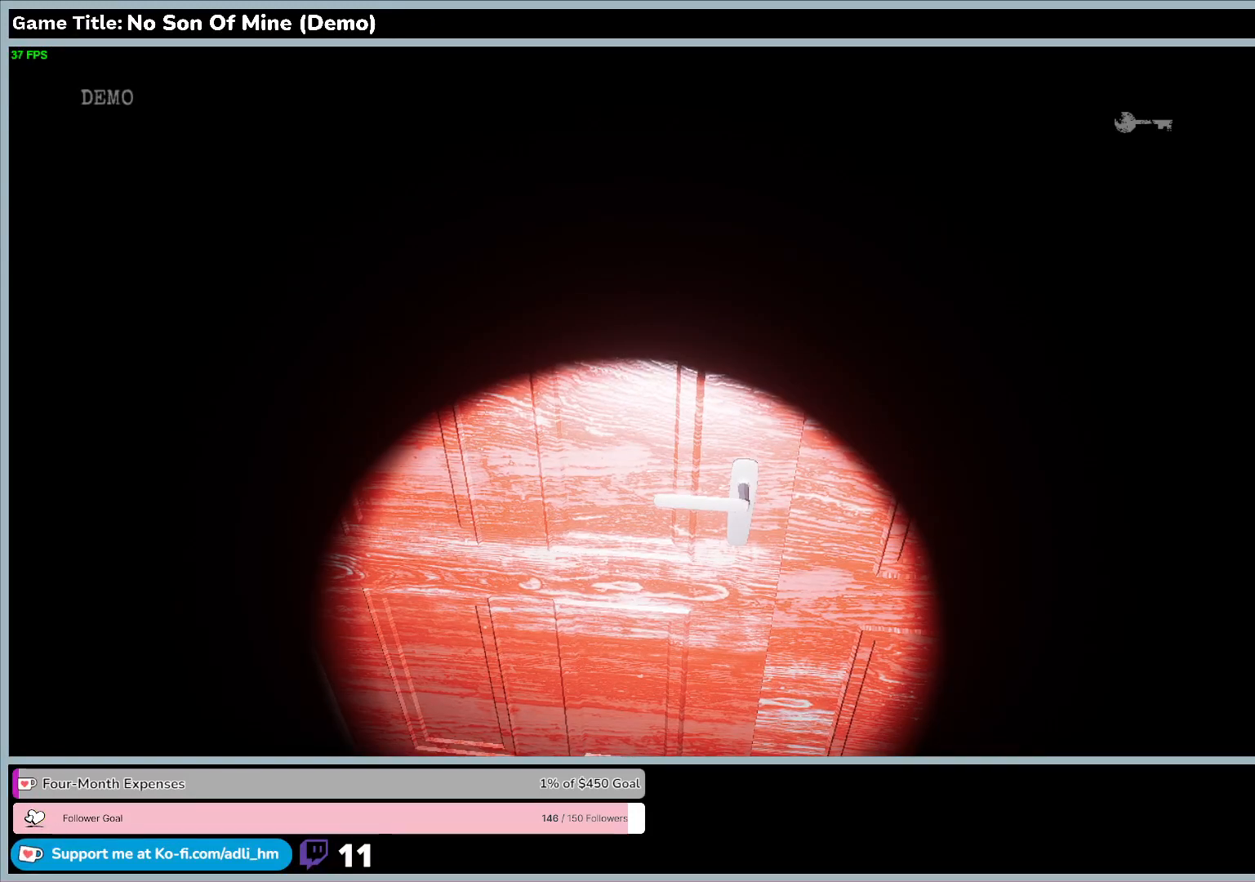
{"keys": [], "events": [[300, "space", "up"]]}
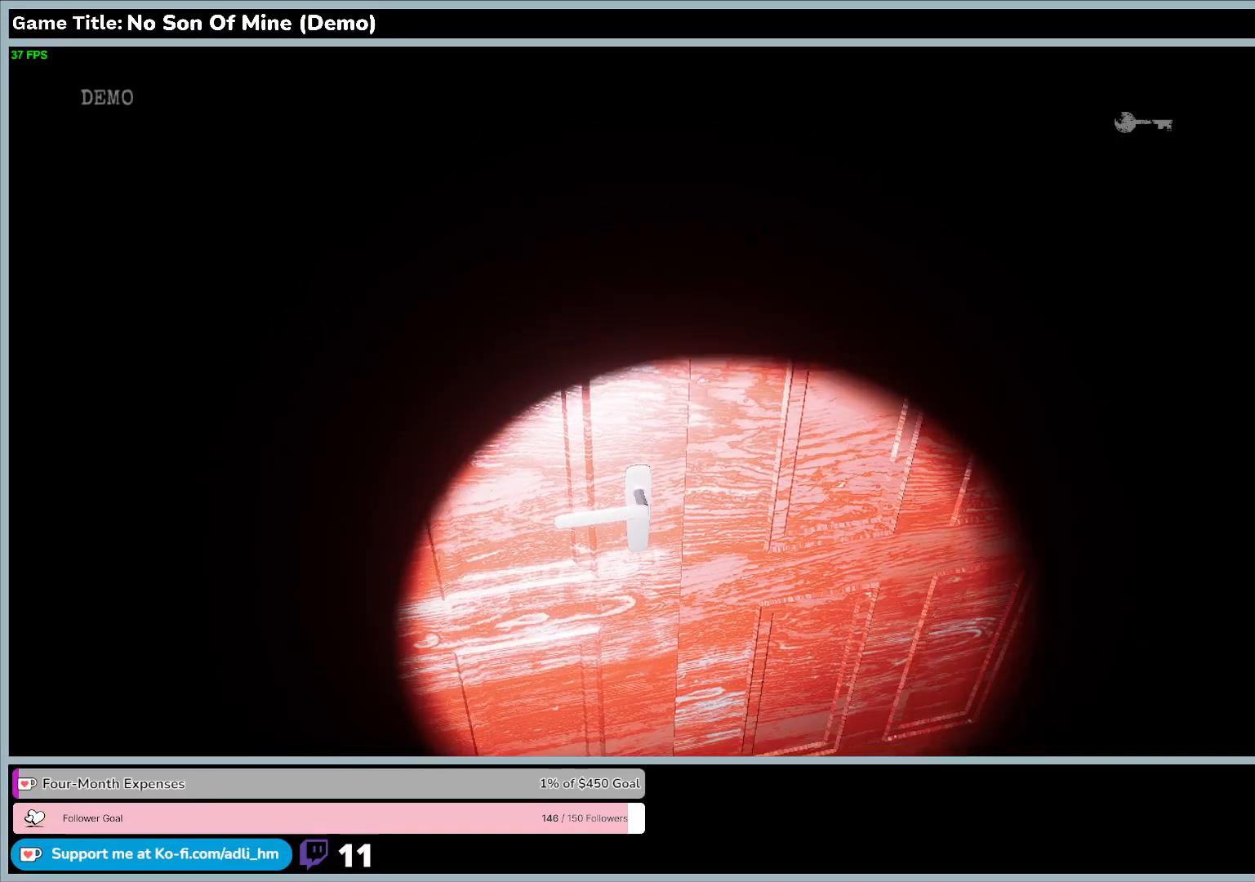
{"keys": [], "events": []}
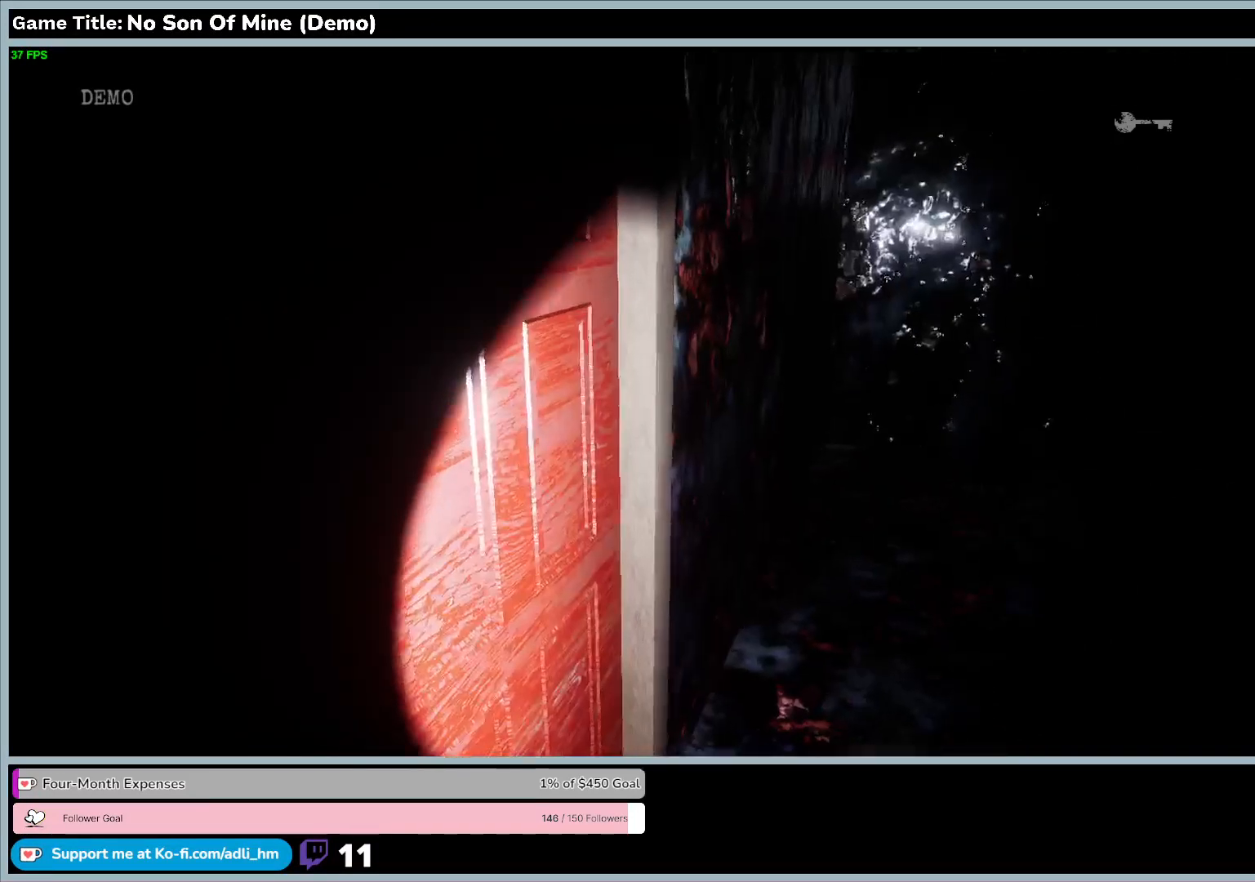
{"keys": ["w"], "events": [[200, "w", "down"]]}
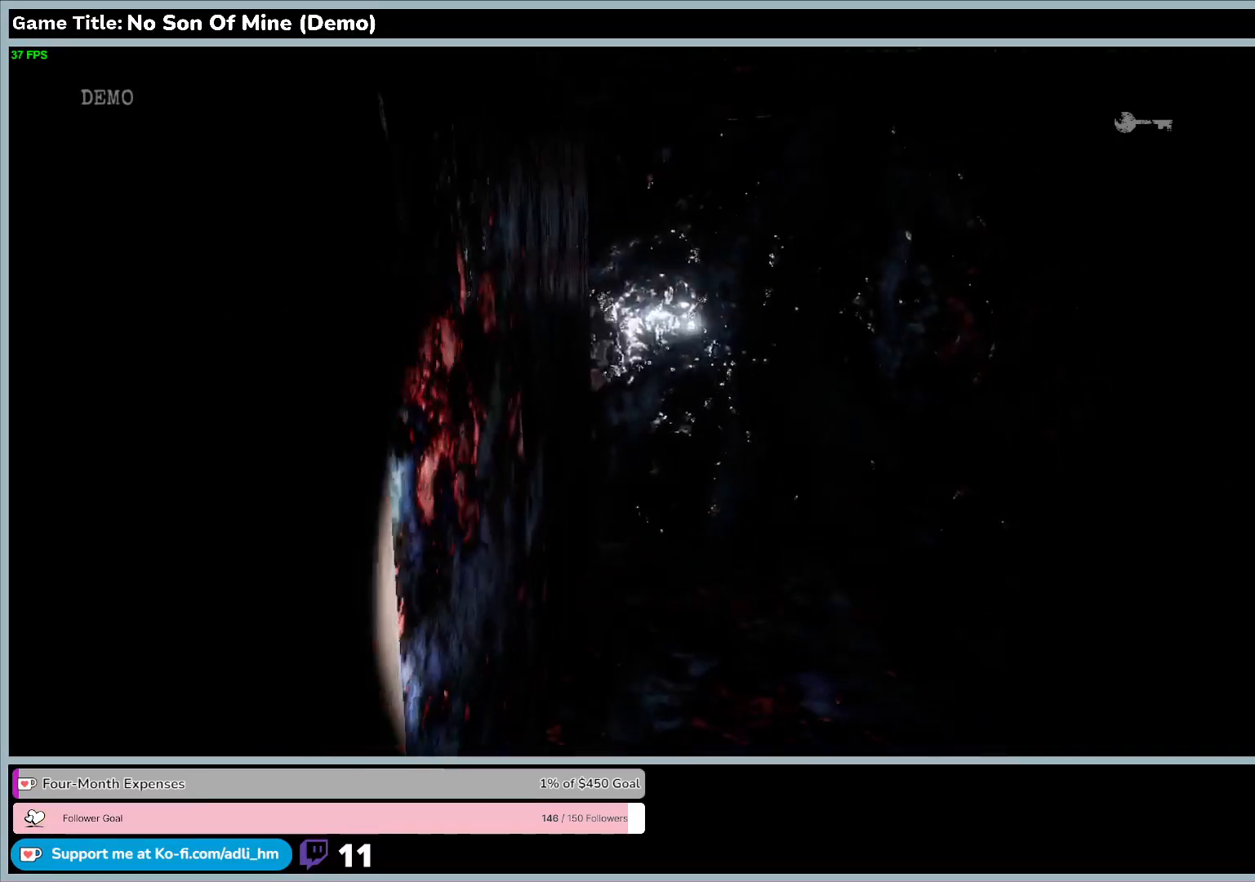
{"keys": ["w"], "events": []}
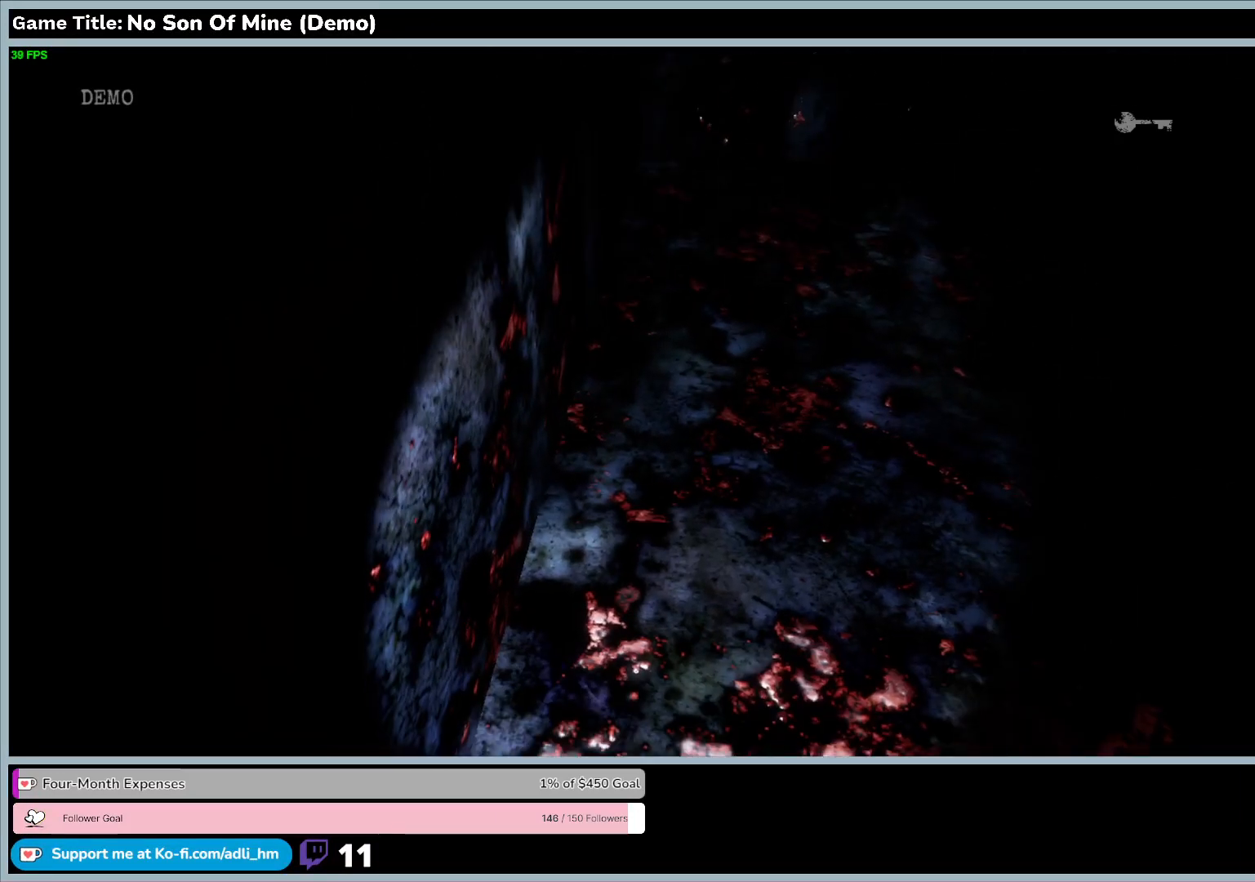
{"keys": ["w"], "events": []}
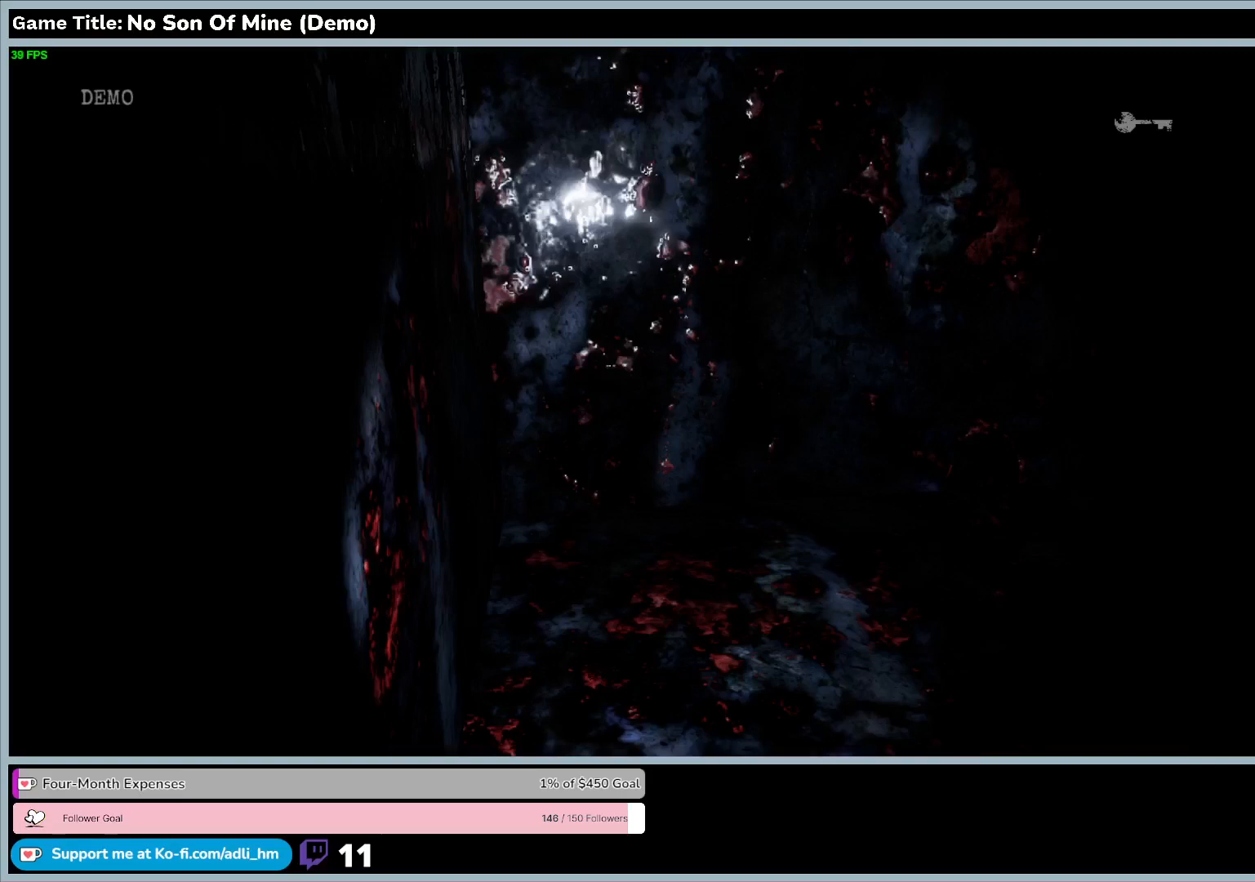
{"keys": ["w"], "events": []}
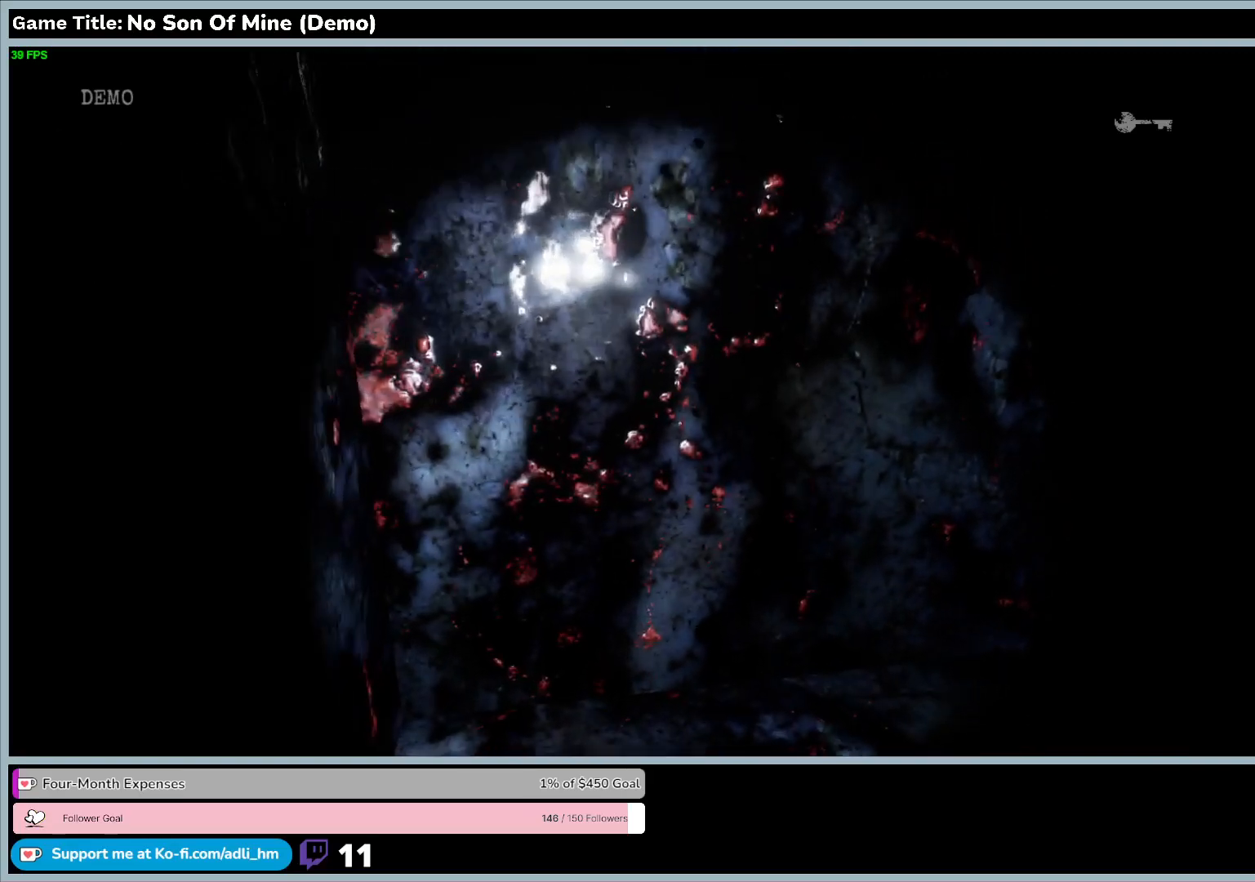
{"keys": ["w"], "events": []}
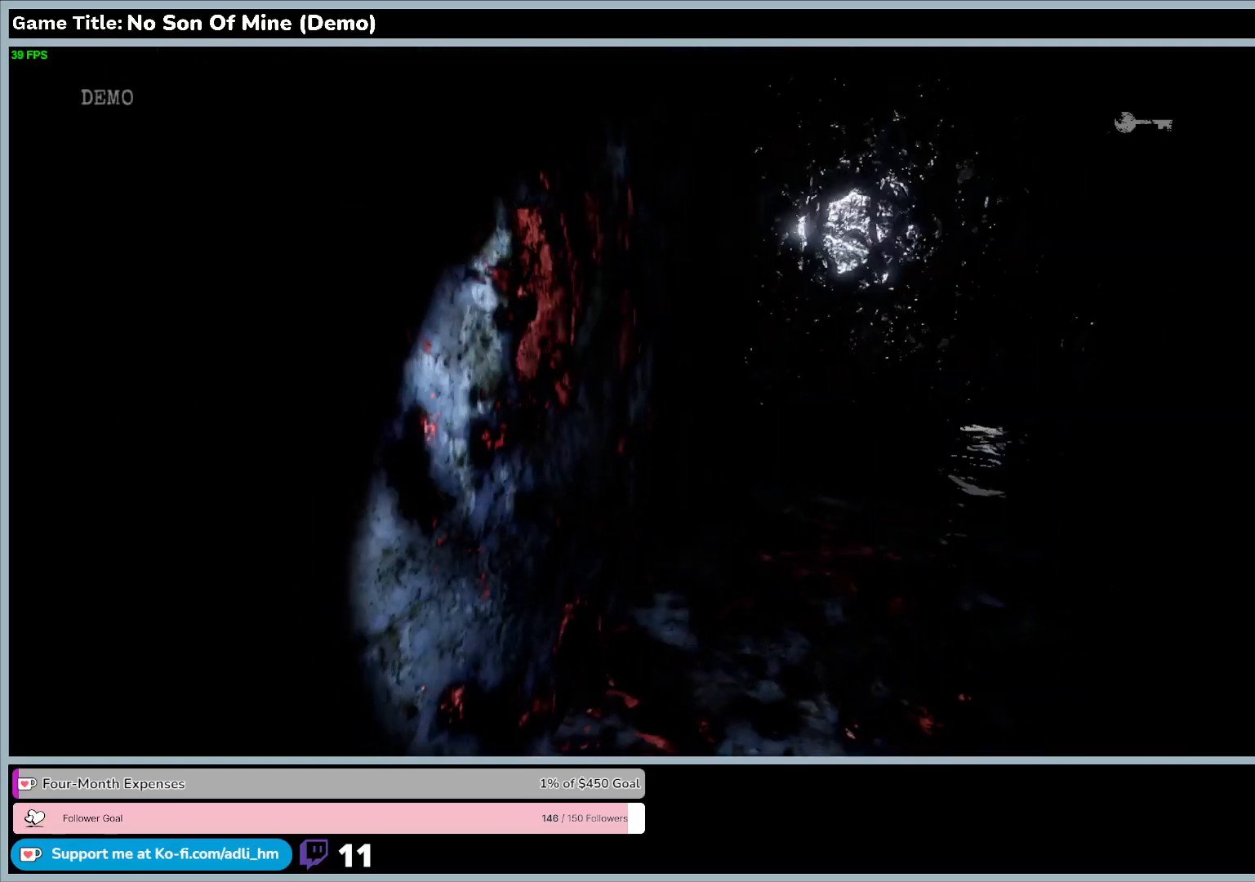
{"keys": ["w"], "events": []}
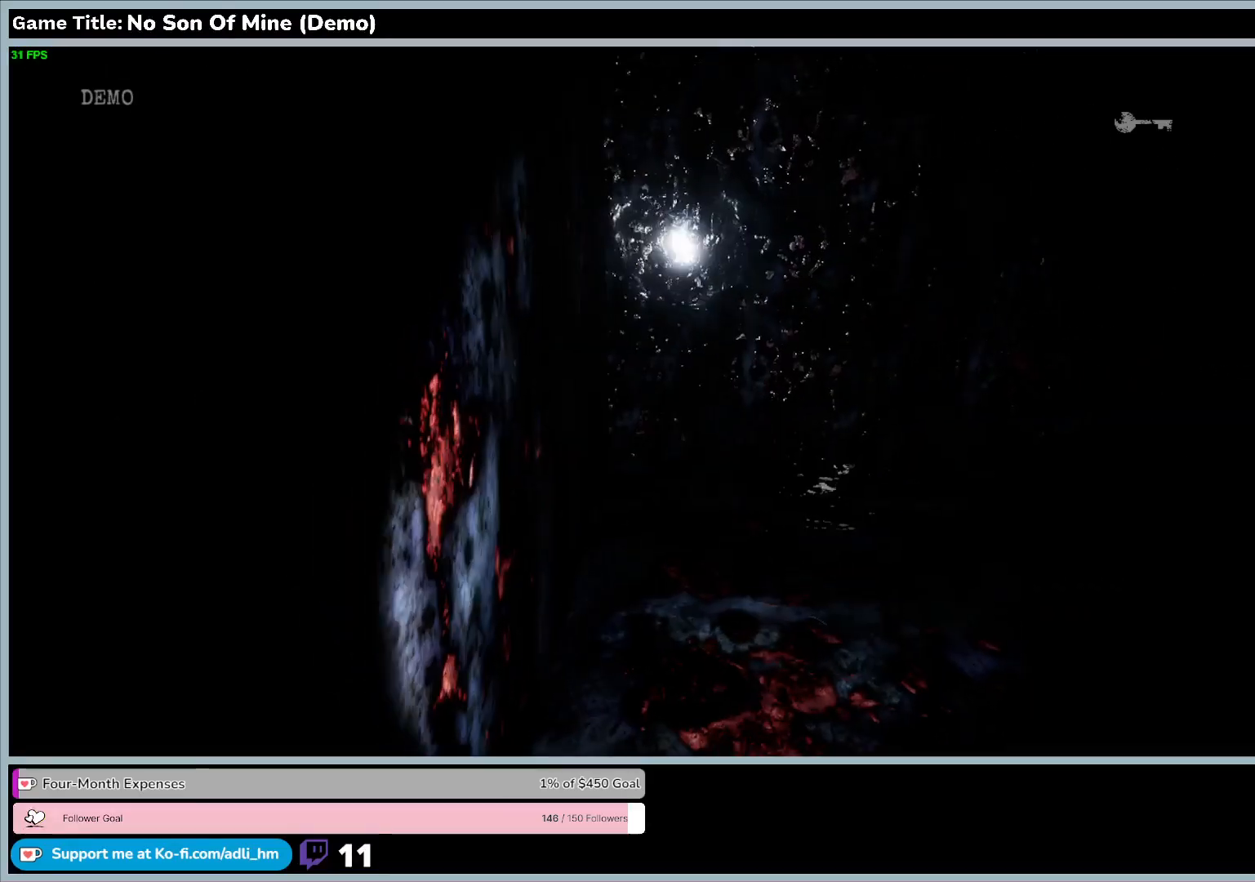
{"keys": ["w"], "events": []}
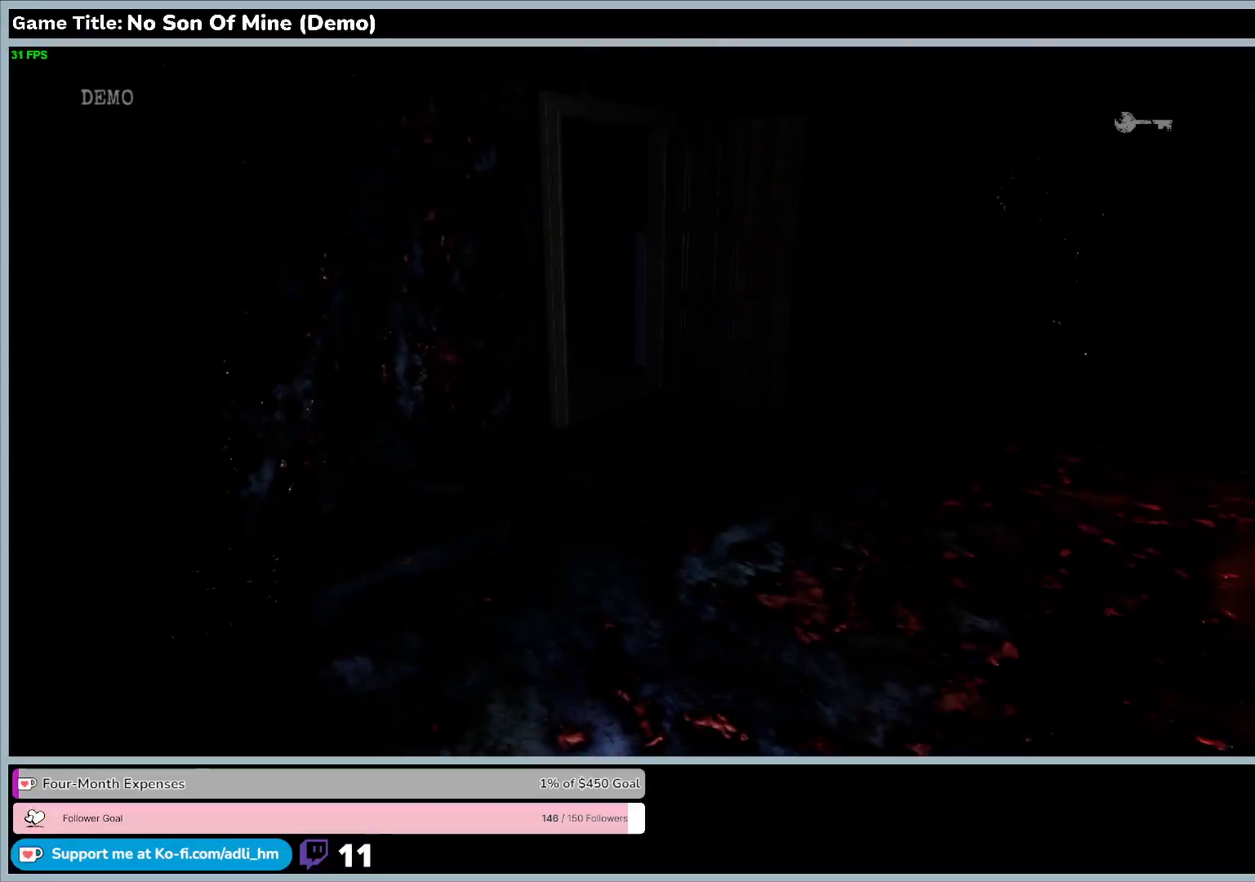
{"keys": ["w"], "events": []}
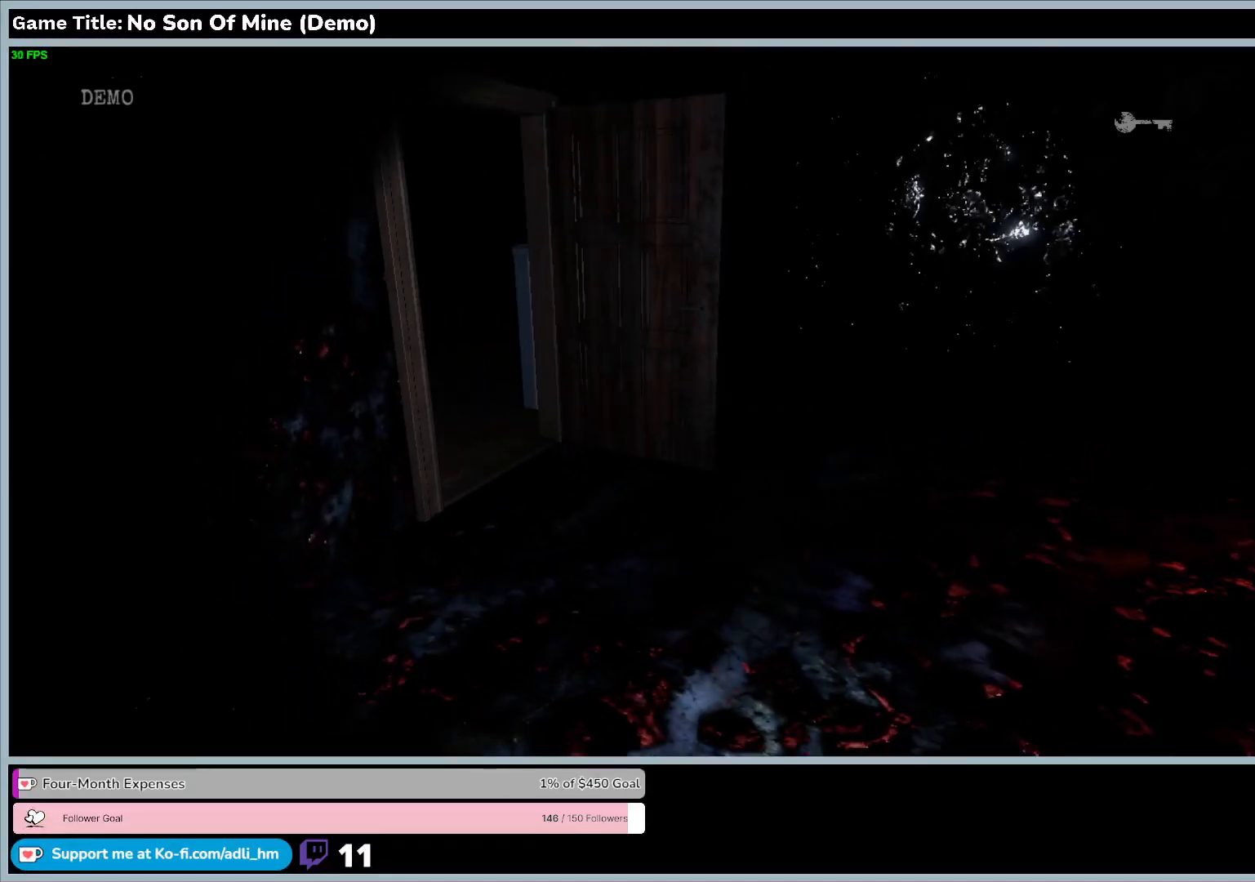
{"keys": ["w"], "events": []}
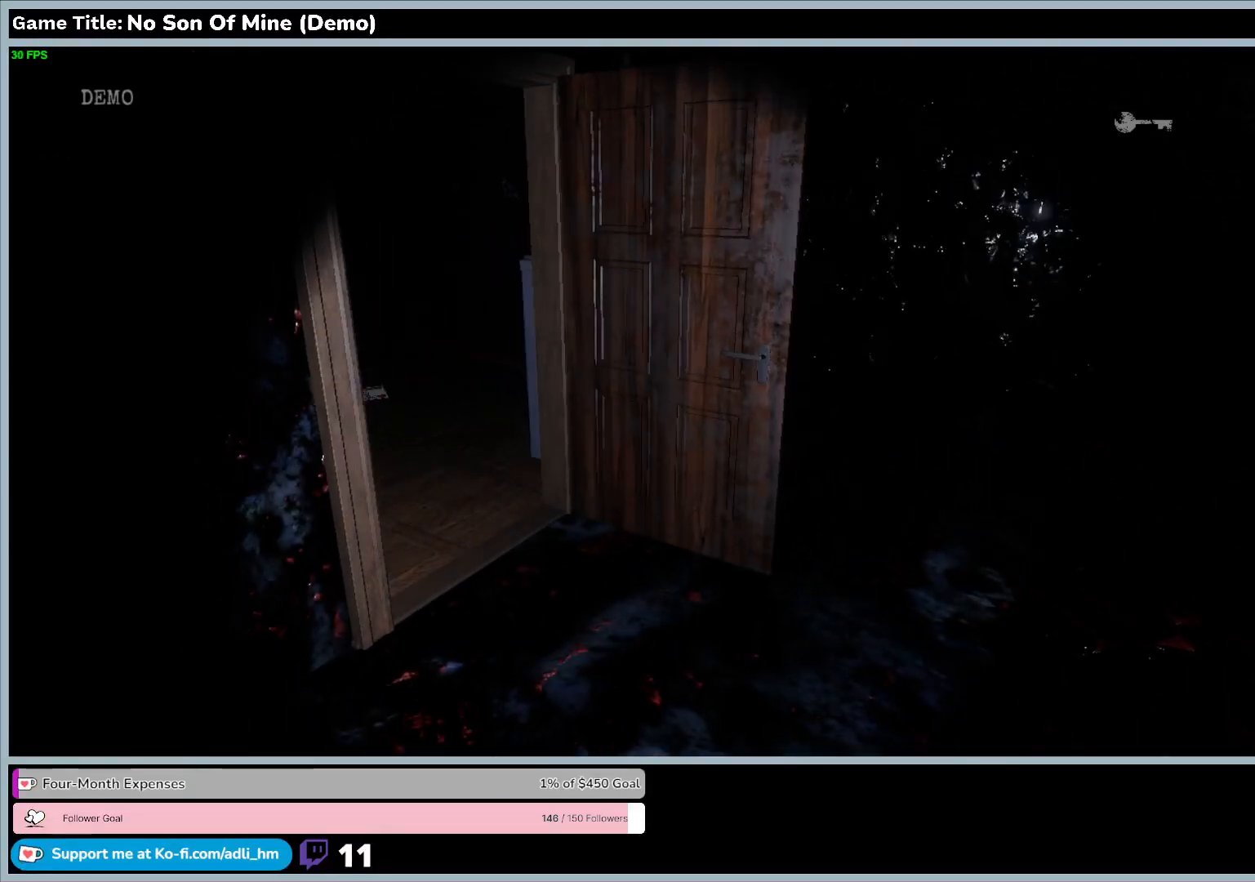
{"keys": ["w"], "events": []}
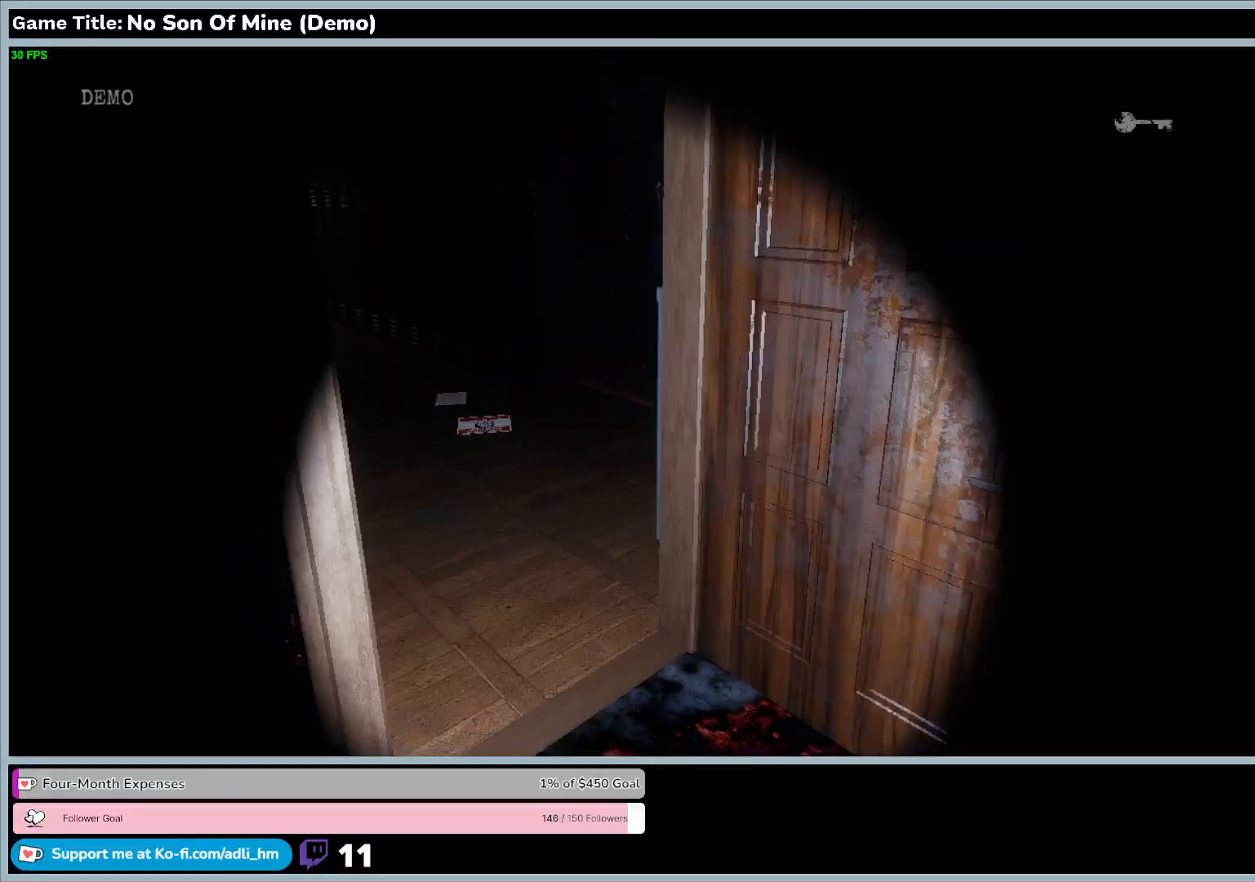
{"keys": ["w"], "events": []}
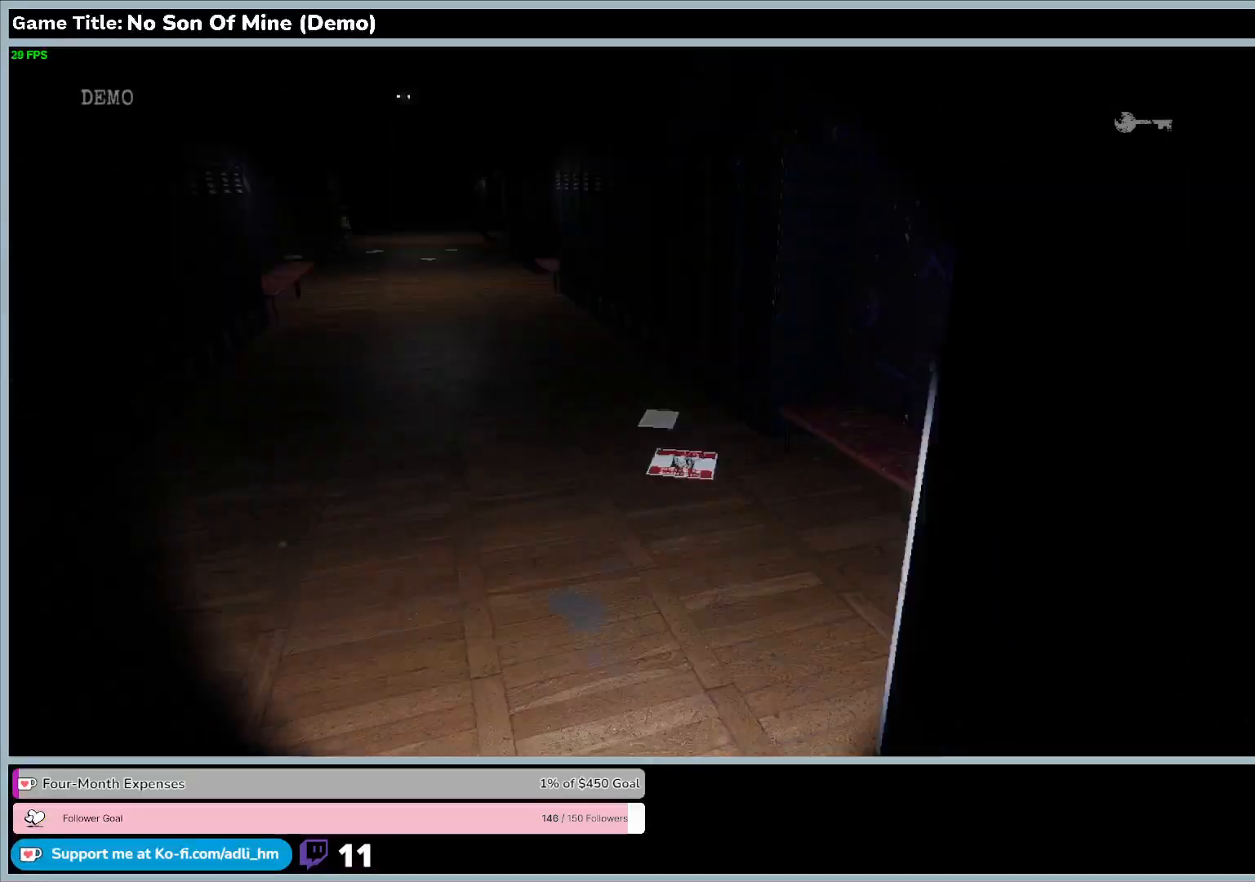
{"keys": ["w"], "events": []}
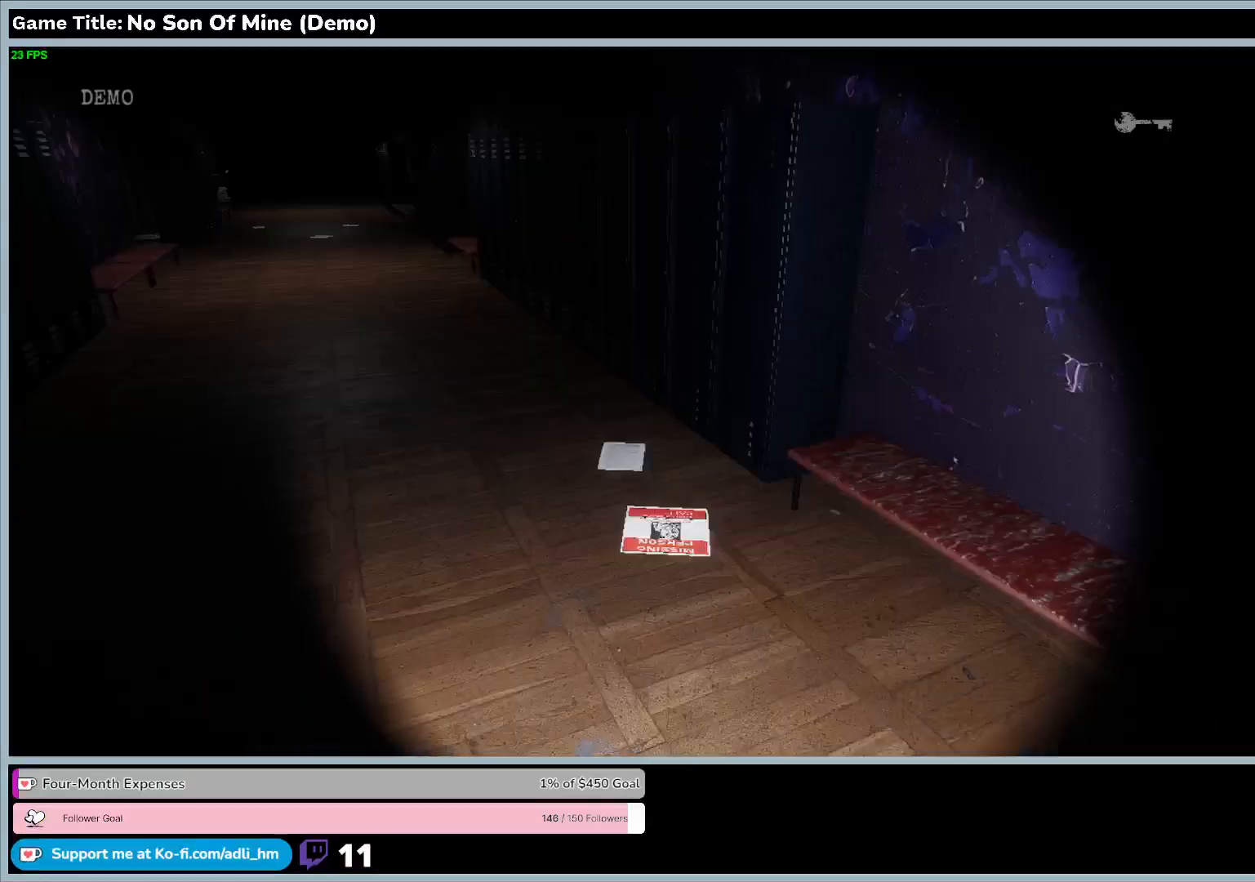
{"keys": [], "events": [[400, "w", "up"]]}
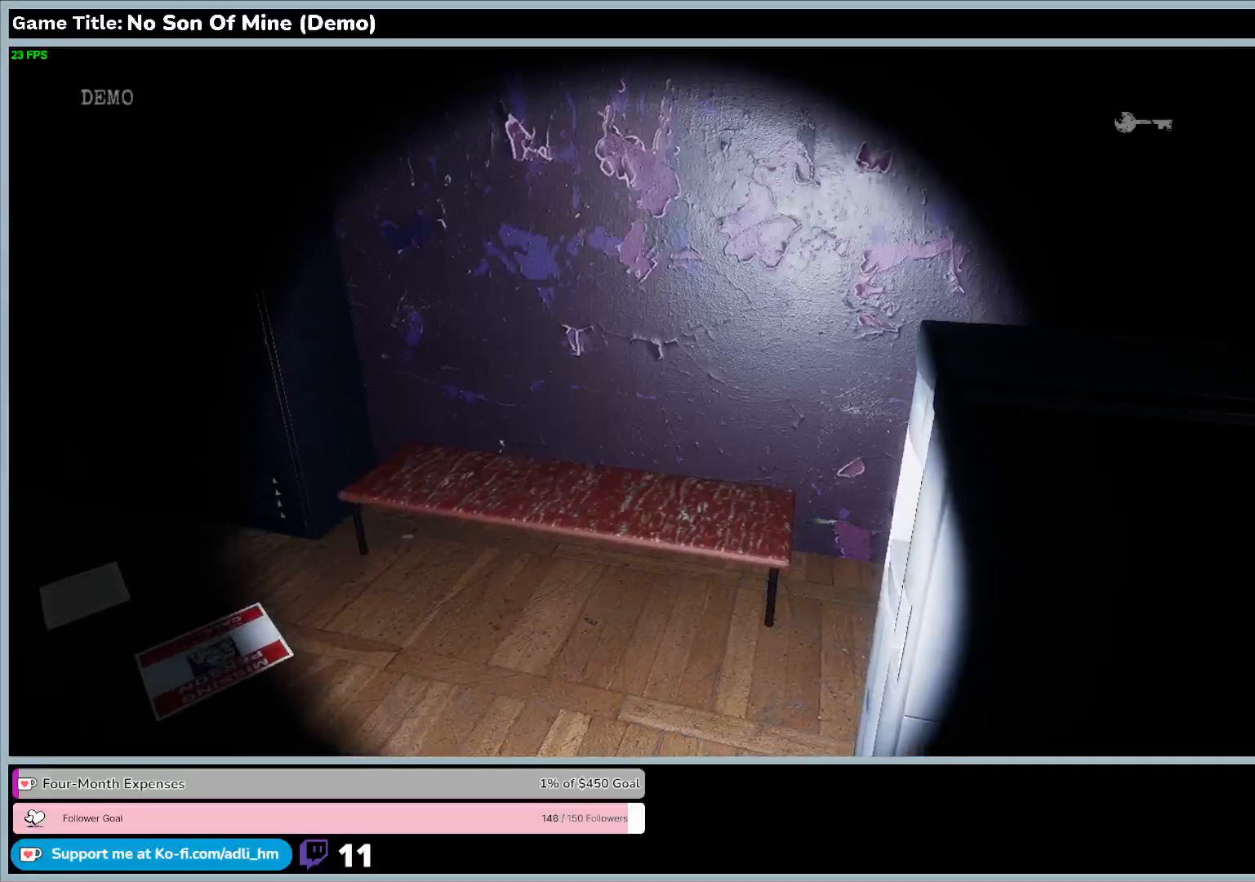
{"keys": [], "events": []}
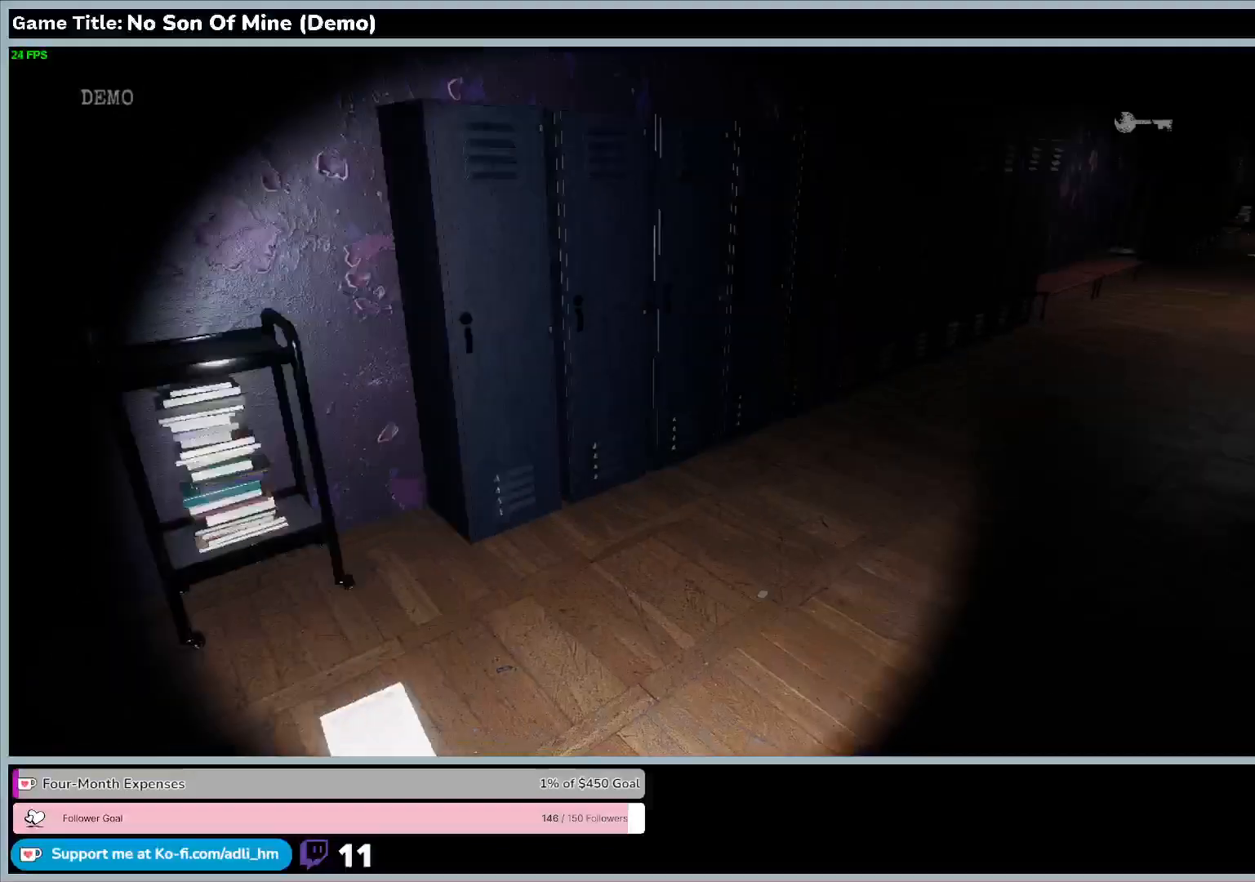
{"keys": ["w"], "events": [[500, "w", "down"]]}
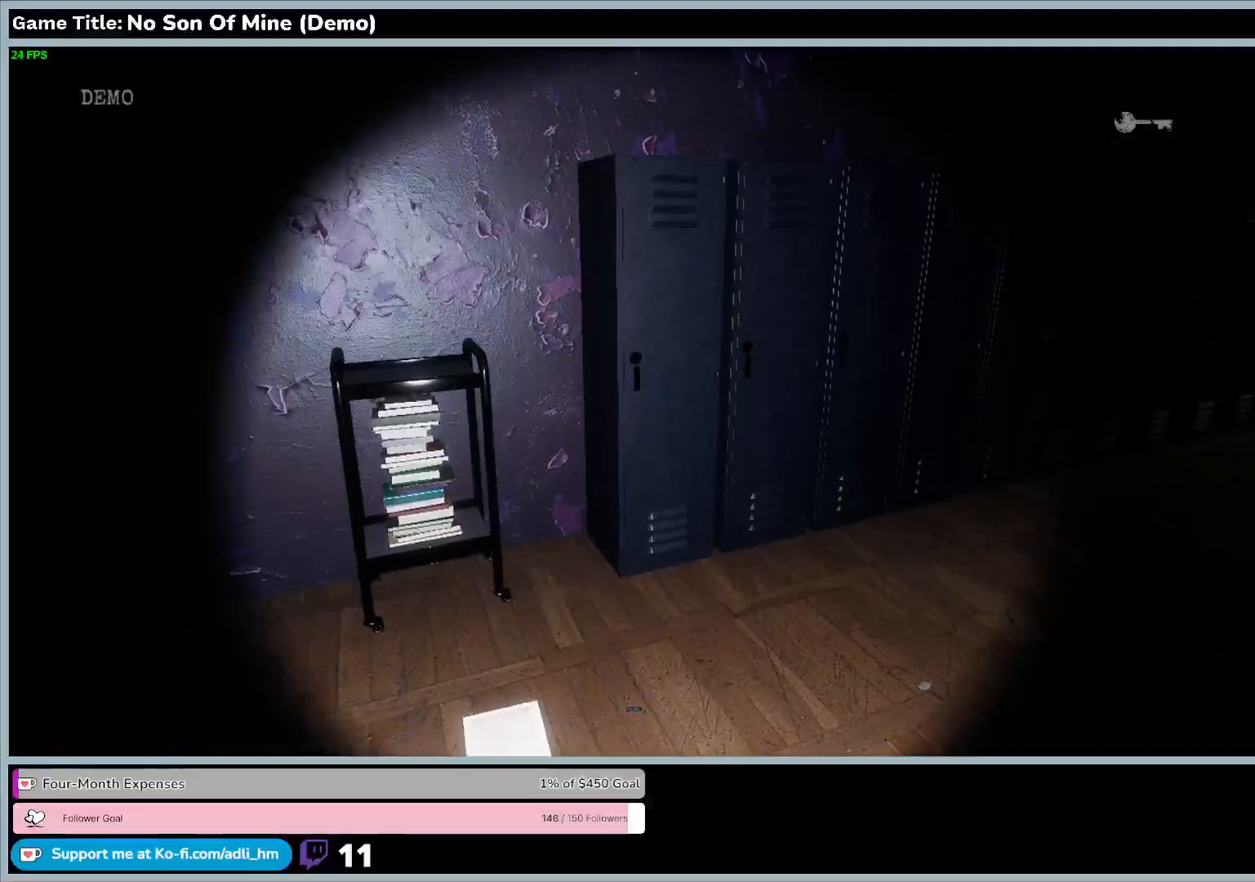
{"keys": ["w"], "events": []}
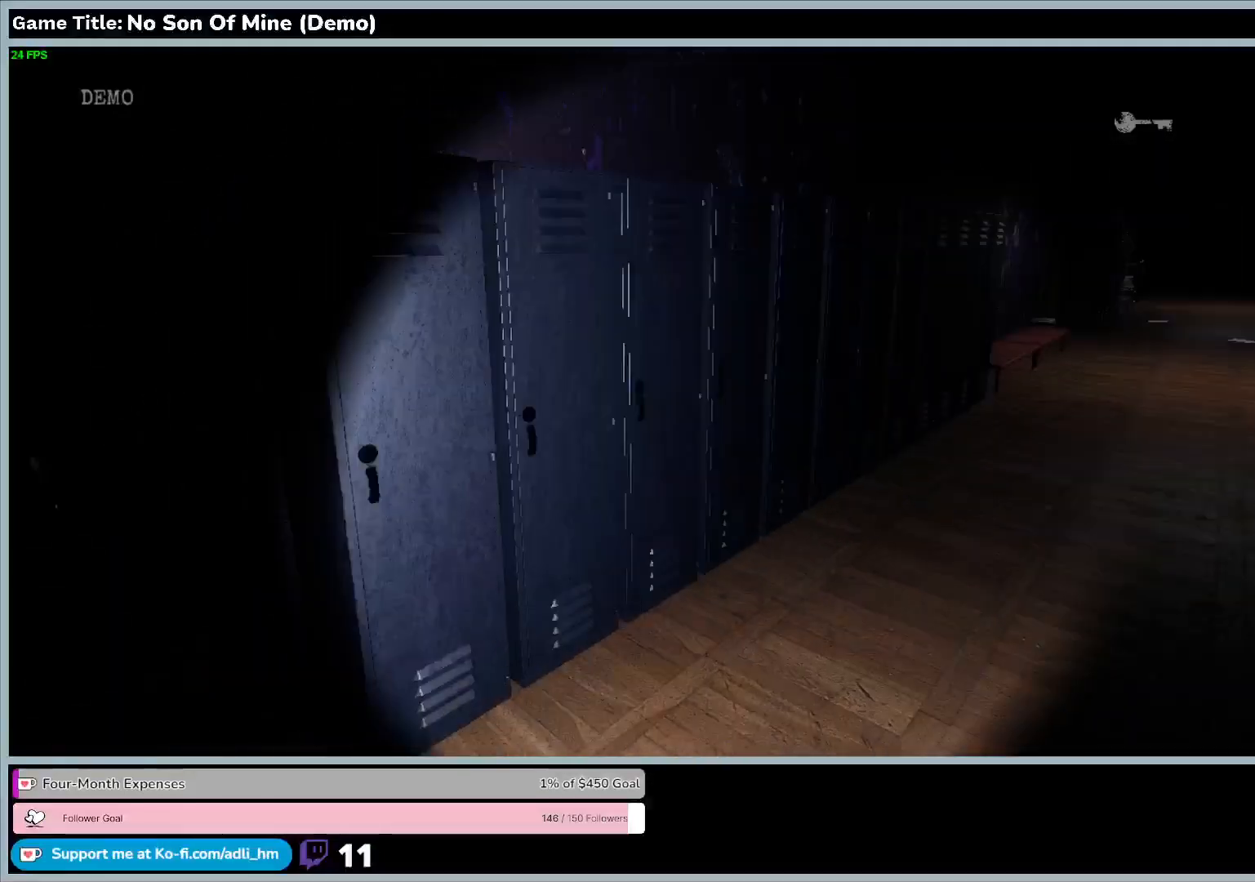
{"keys": ["w"], "events": []}
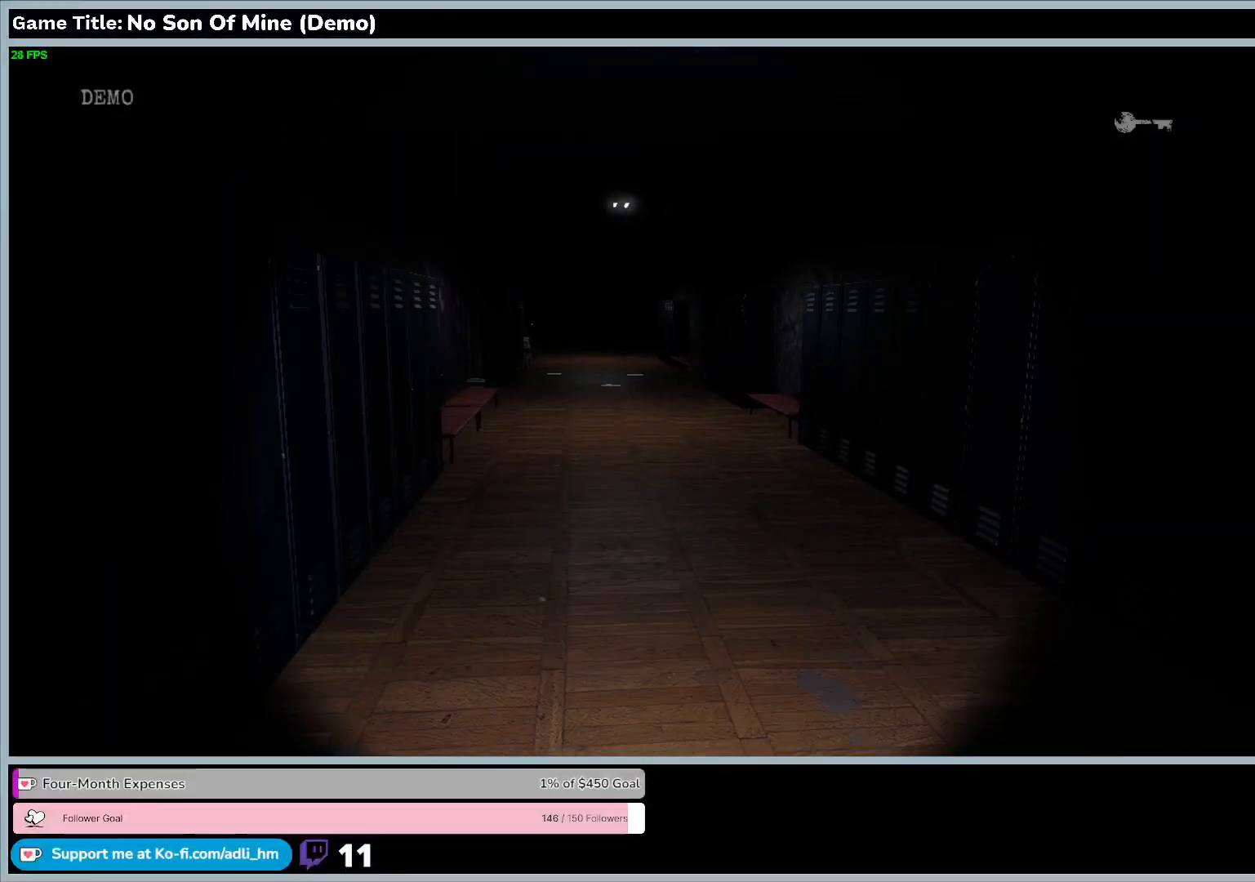
{"keys": ["w"], "events": []}
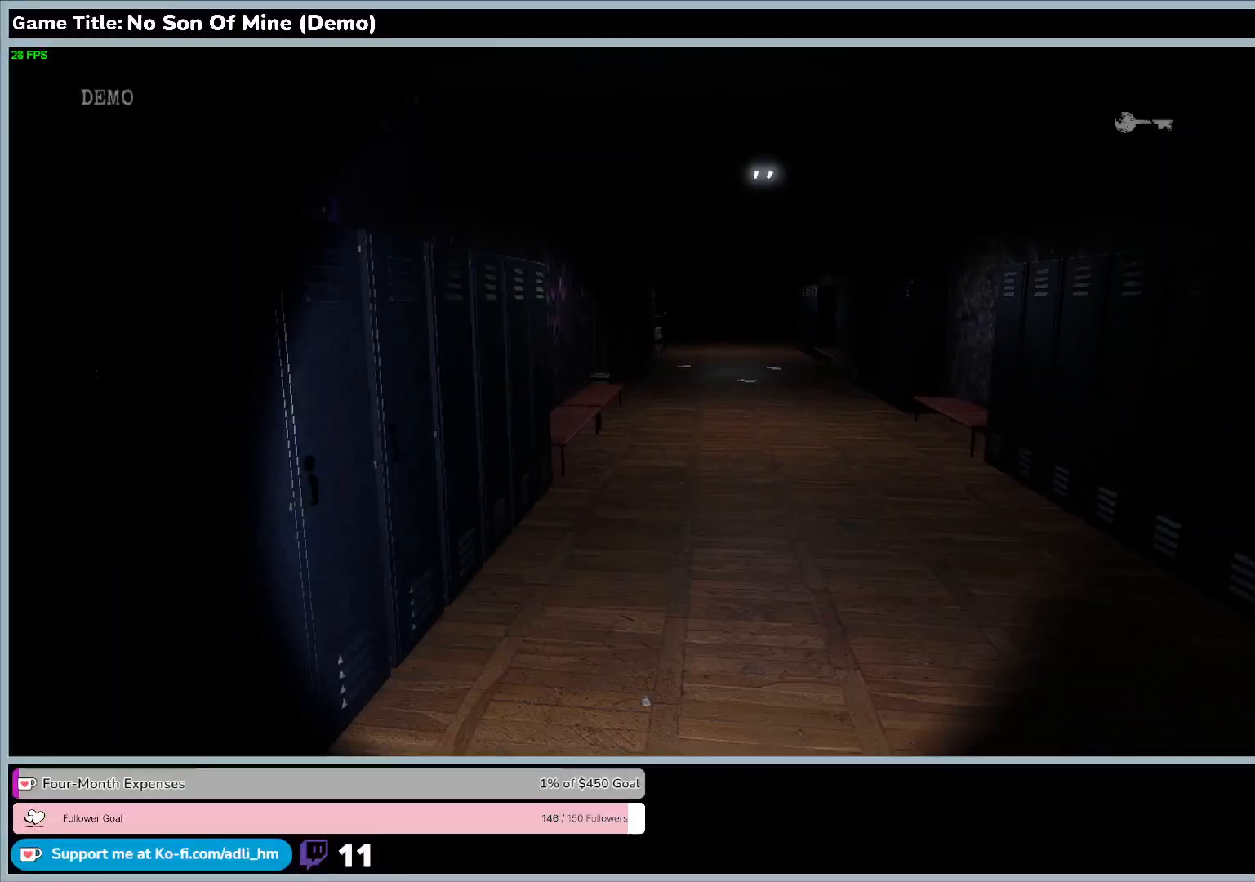
{"keys": ["w"], "events": []}
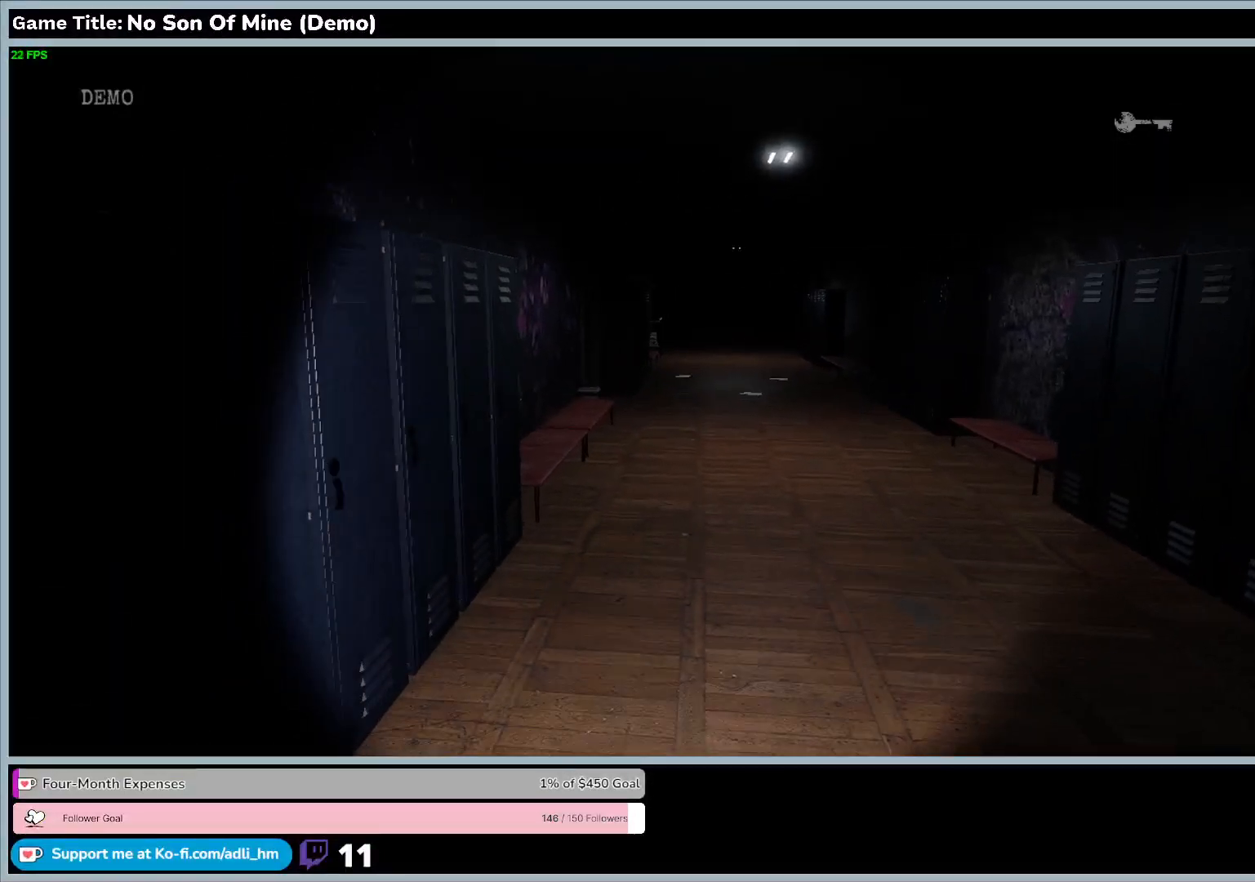
{"keys": ["w"], "events": []}